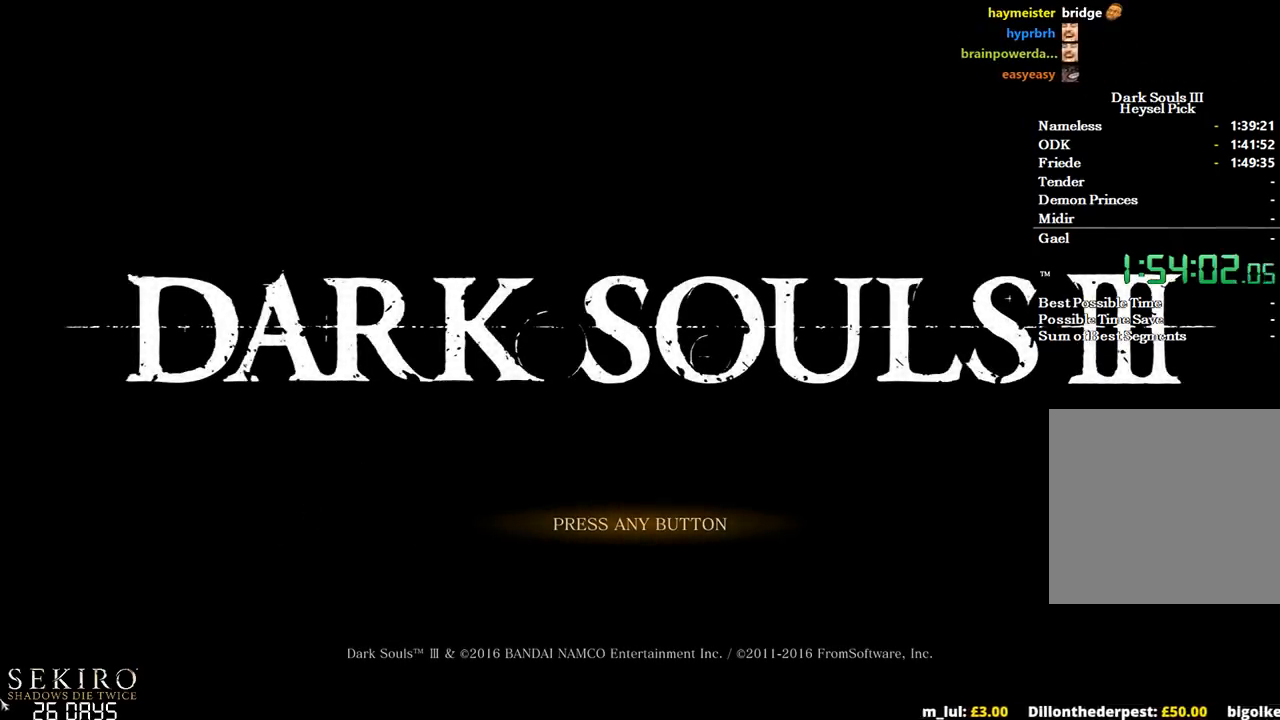
Gameplay with a controller (Xbox layout); each line is a JSON object with the inputs held at the frame after it. "events" lists button and stick changes between this image and that frame as [ms after this image, input, new state], when the widget could be followed in between.
{"buttons": [], "left_stick": "center", "right_stick": "center", "events": [[333, "A", "down"], [467, "A", "up"]]}
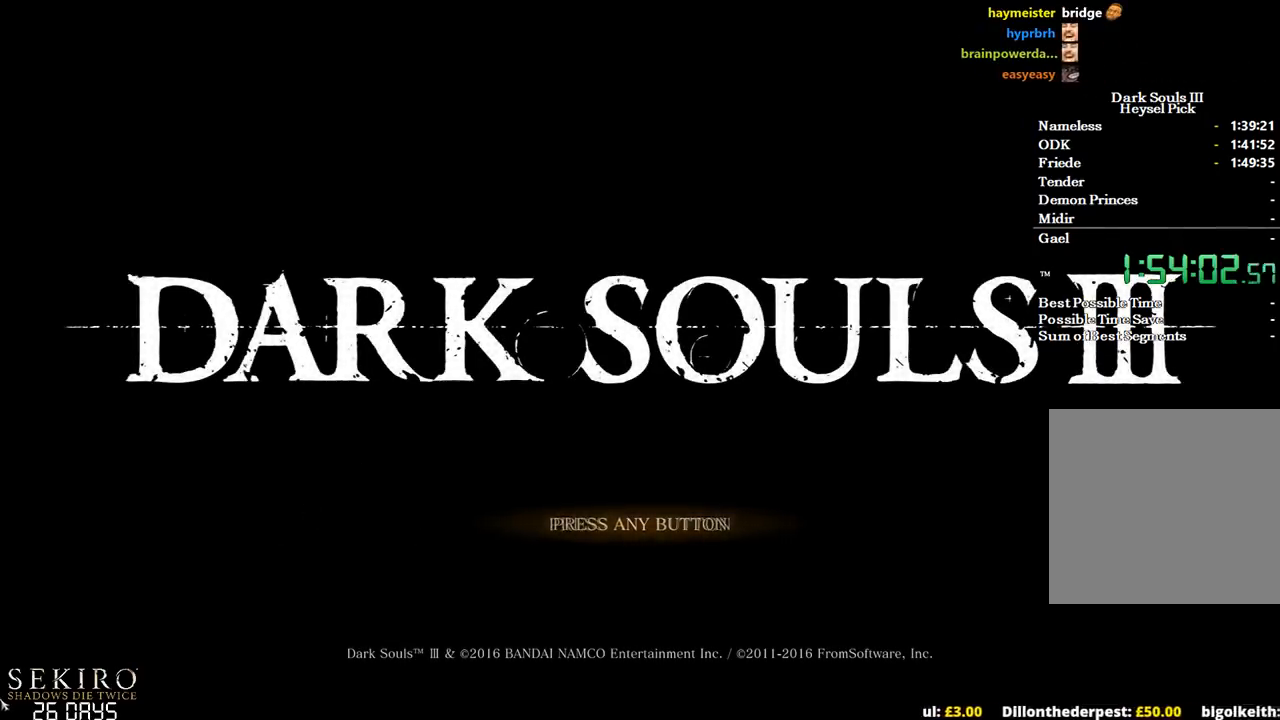
{"buttons": [], "left_stick": "center", "right_stick": "center", "events": []}
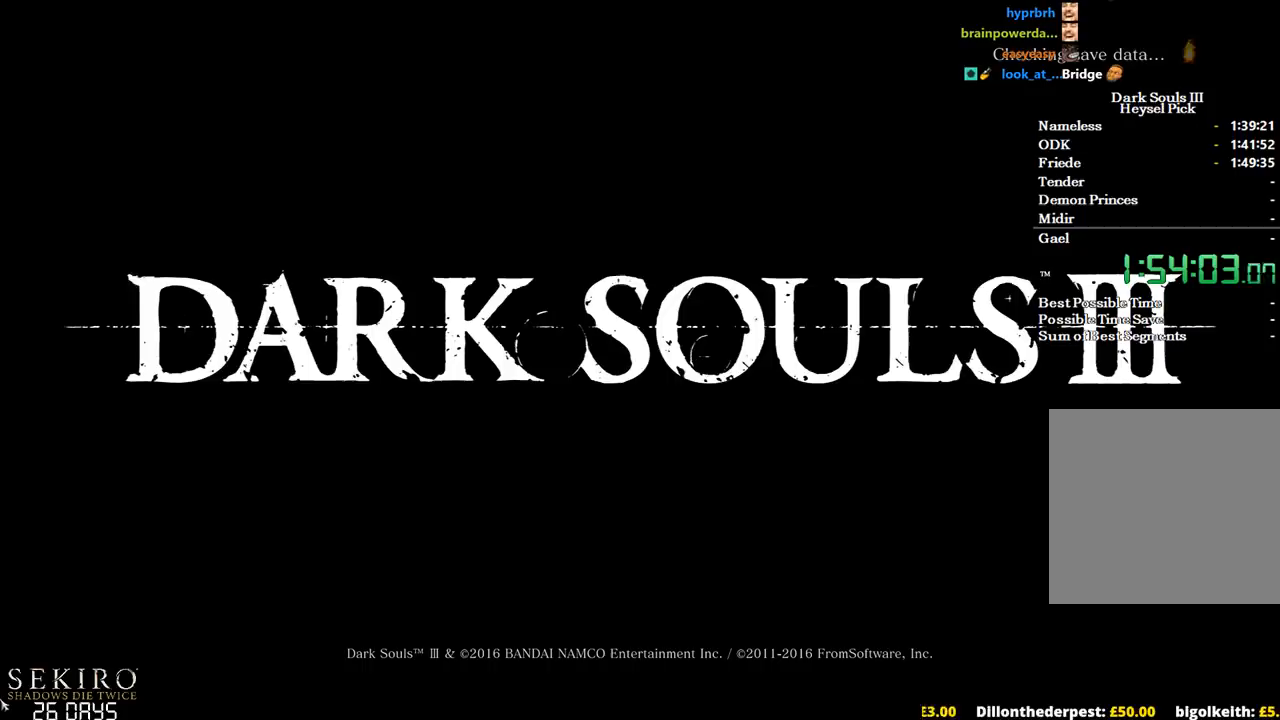
{"buttons": [], "left_stick": "center", "right_stick": "center", "events": []}
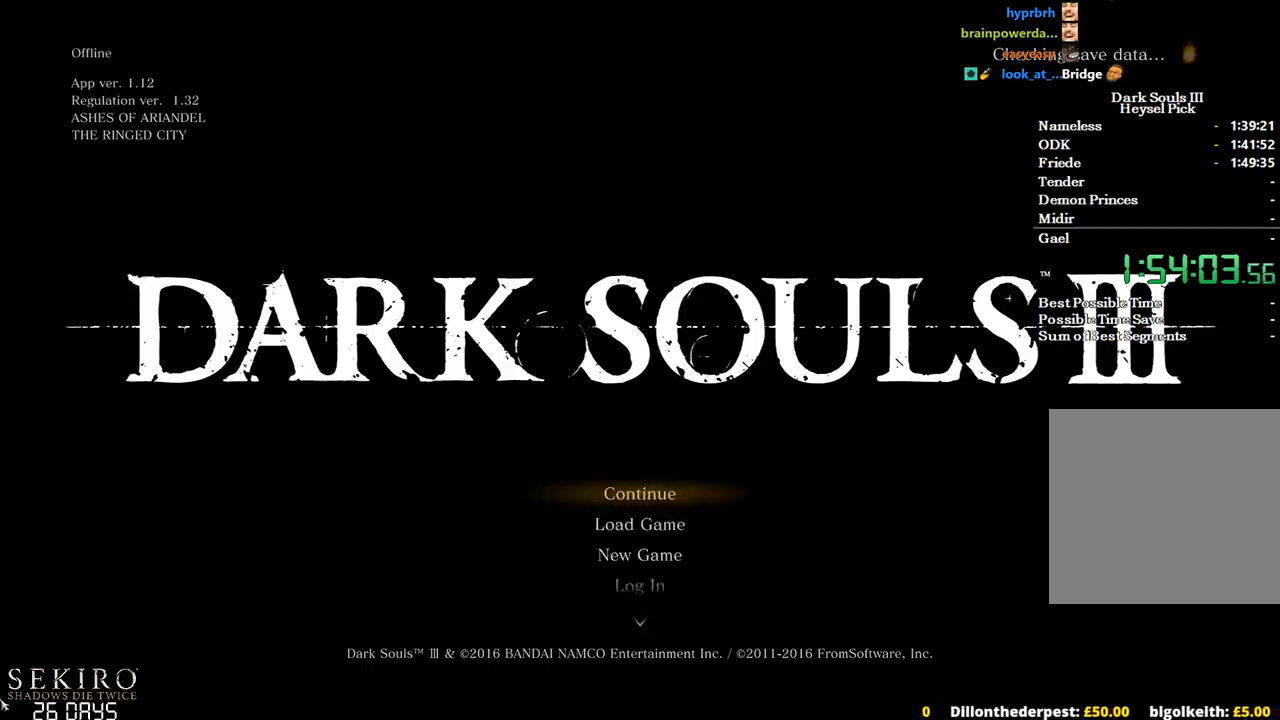
{"buttons": [], "left_stick": "center", "right_stick": "center", "events": [[133, "A", "down"], [283, "A", "up"]]}
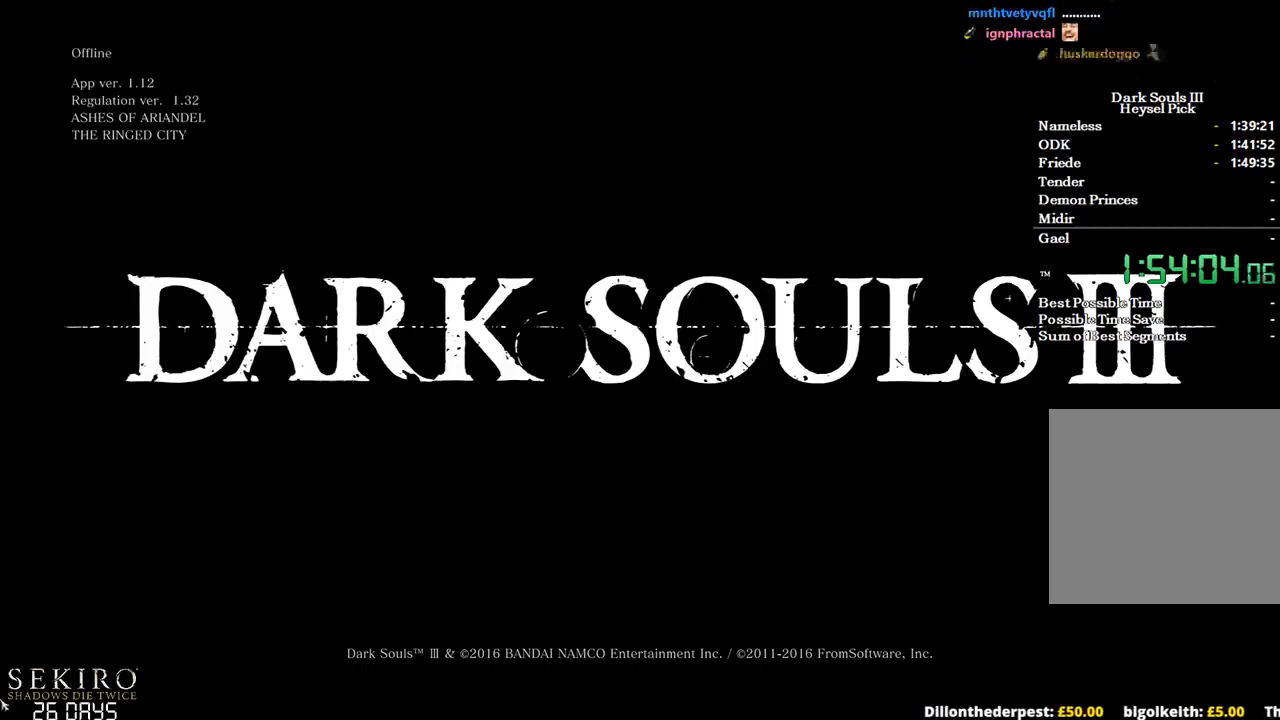
{"buttons": [], "left_stick": "center", "right_stick": "center", "events": []}
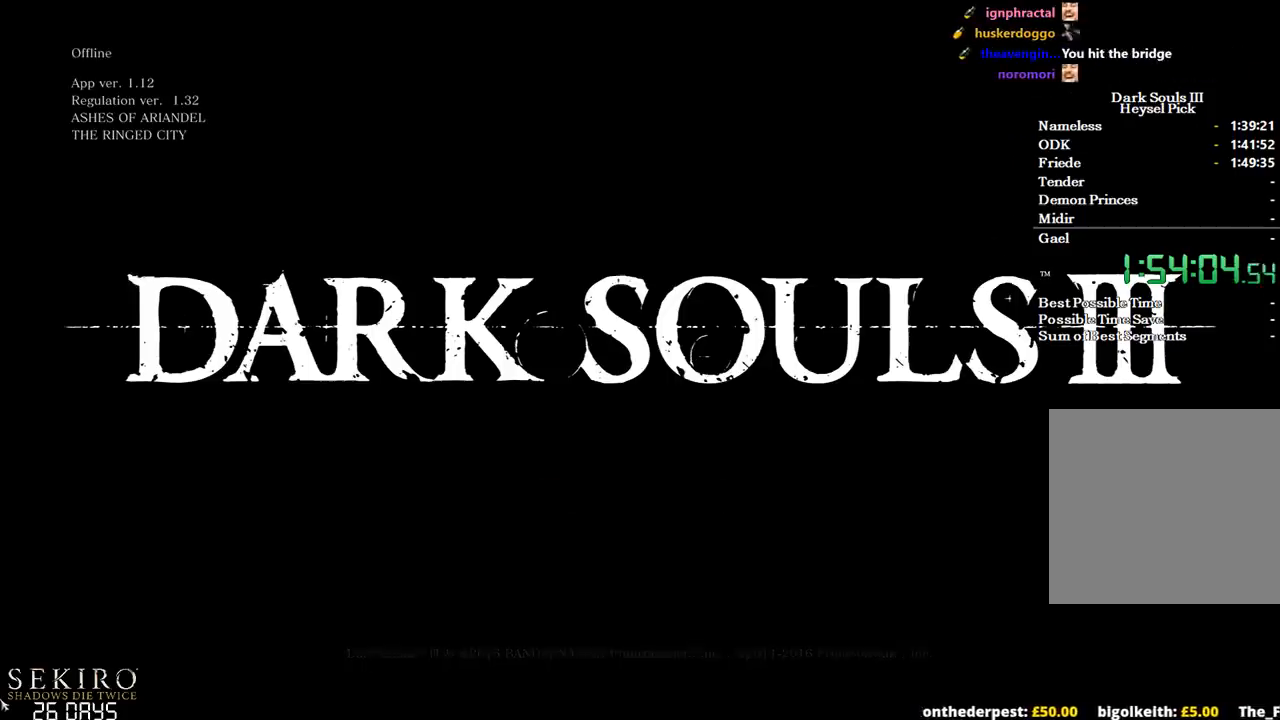
{"buttons": [], "left_stick": "center", "right_stick": "center", "events": []}
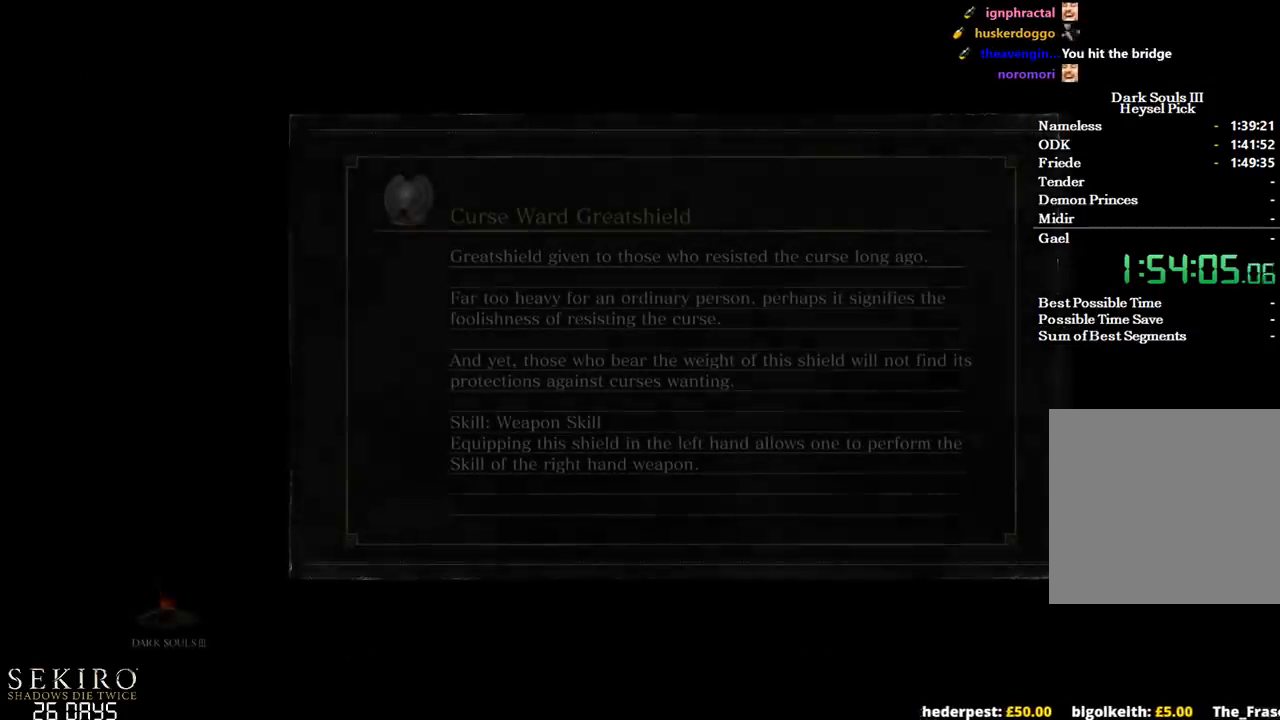
{"buttons": [], "left_stick": "center", "right_stick": "center", "events": []}
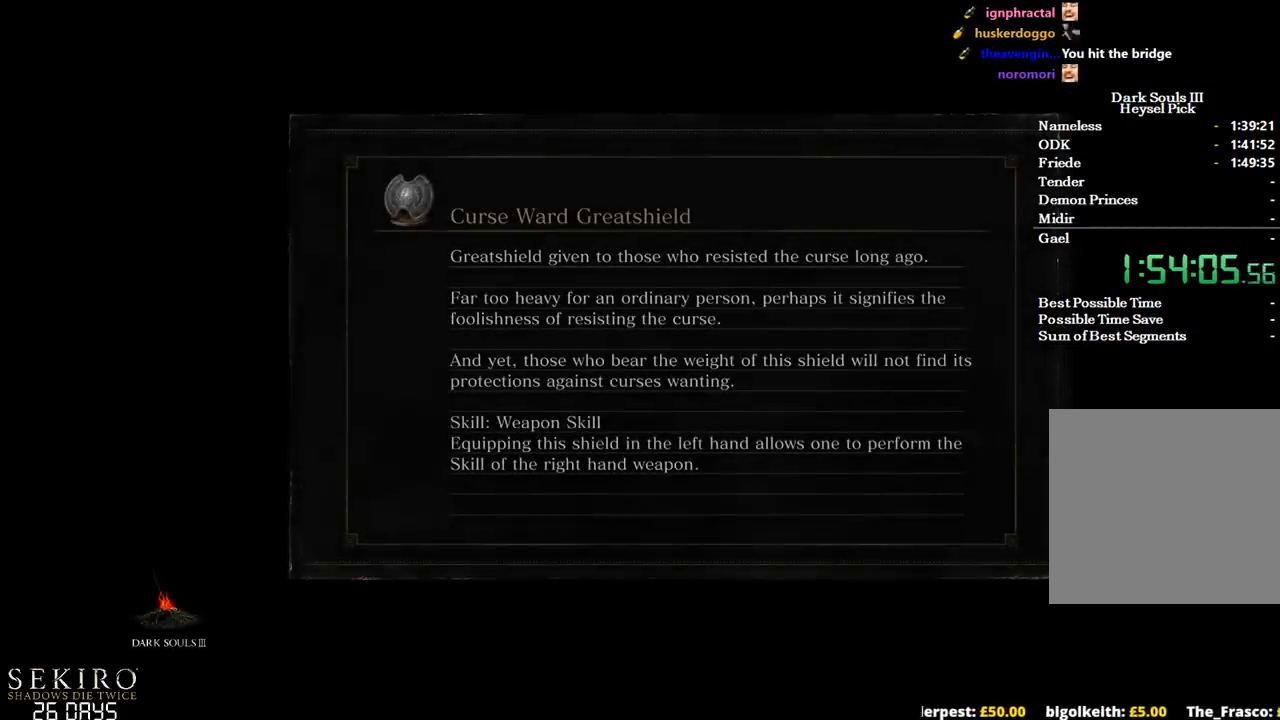
{"buttons": [], "left_stick": "center", "right_stick": "center", "events": []}
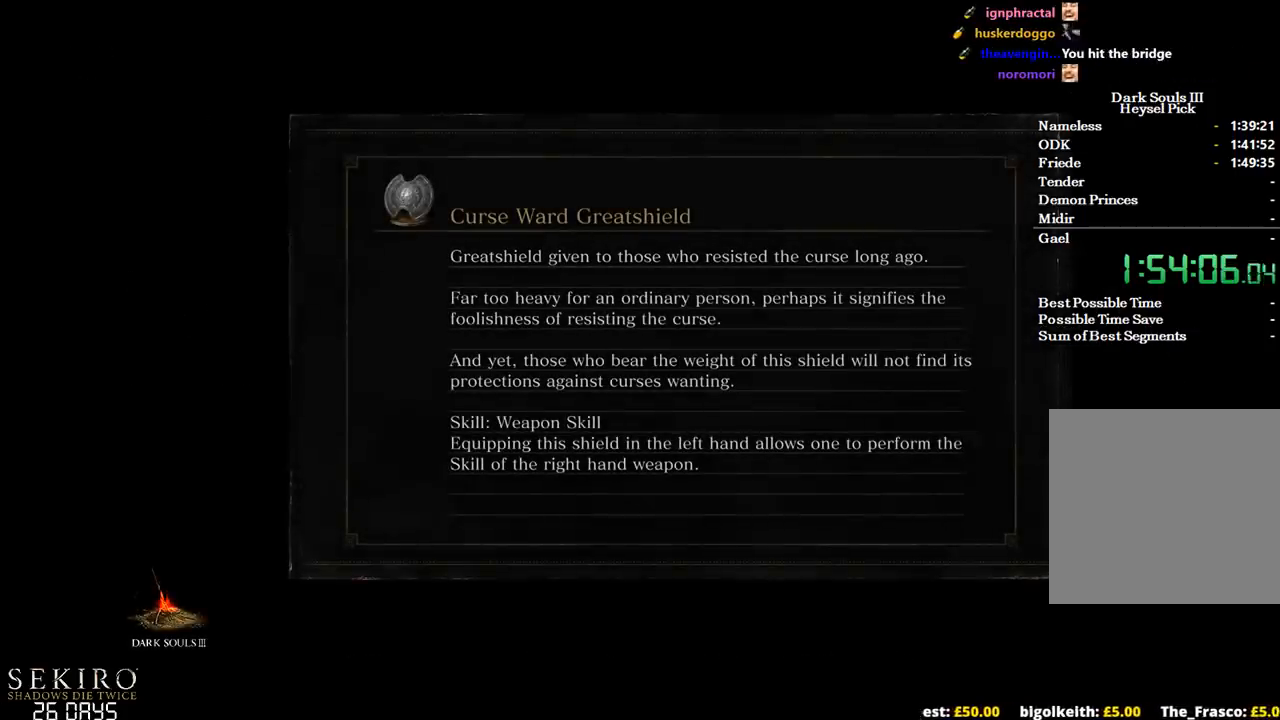
{"buttons": [], "left_stick": "center", "right_stick": "center", "events": []}
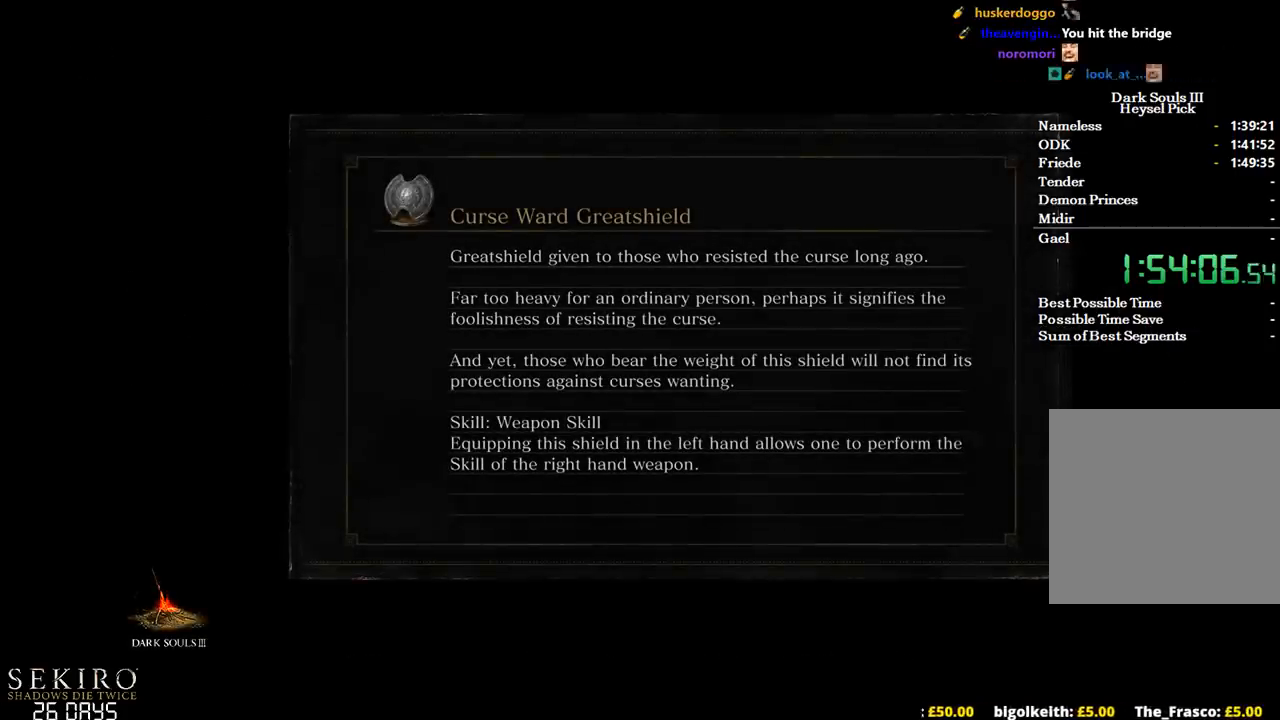
{"buttons": [], "left_stick": "center", "right_stick": "center", "events": []}
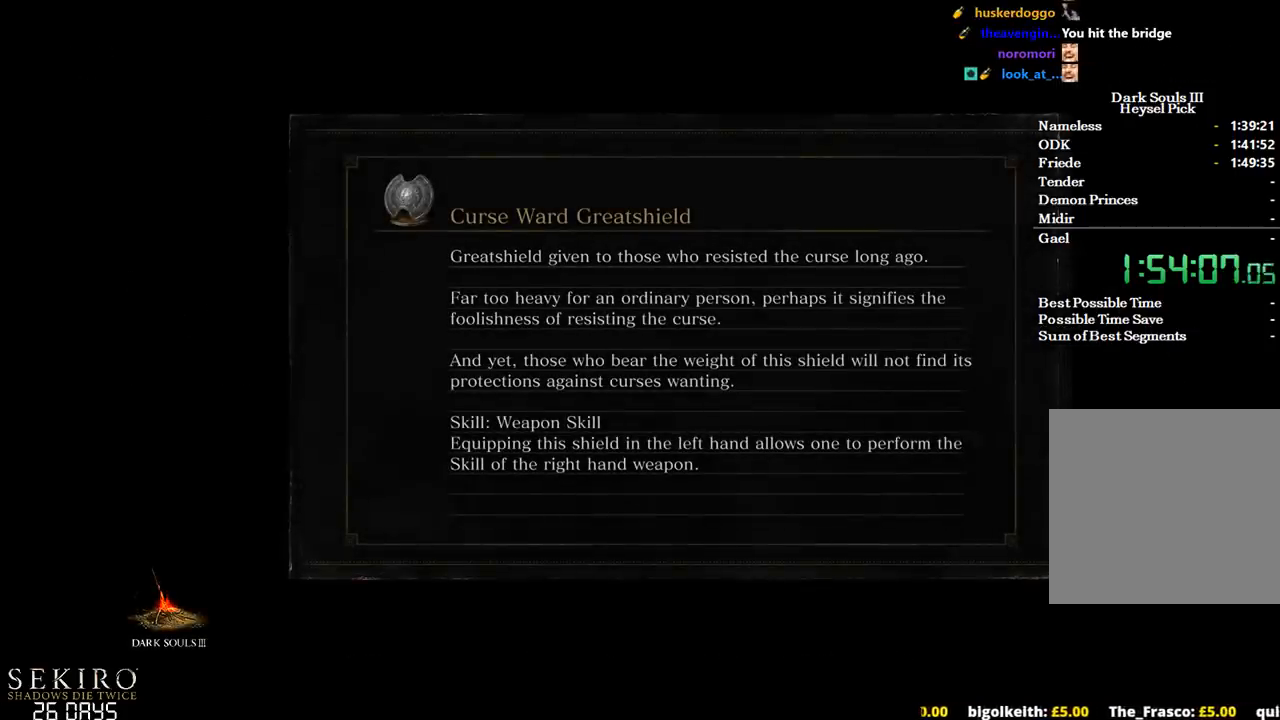
{"buttons": [], "left_stick": "center", "right_stick": "center", "events": []}
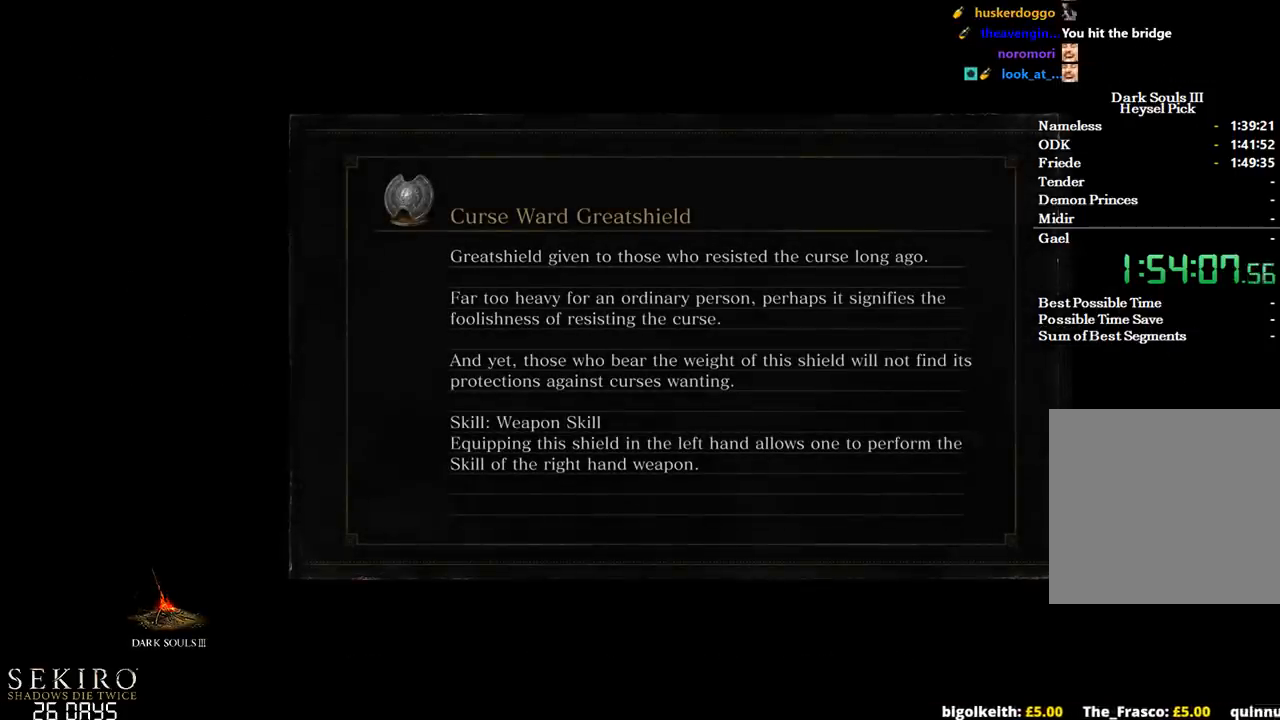
{"buttons": [], "left_stick": "center", "right_stick": "center", "events": []}
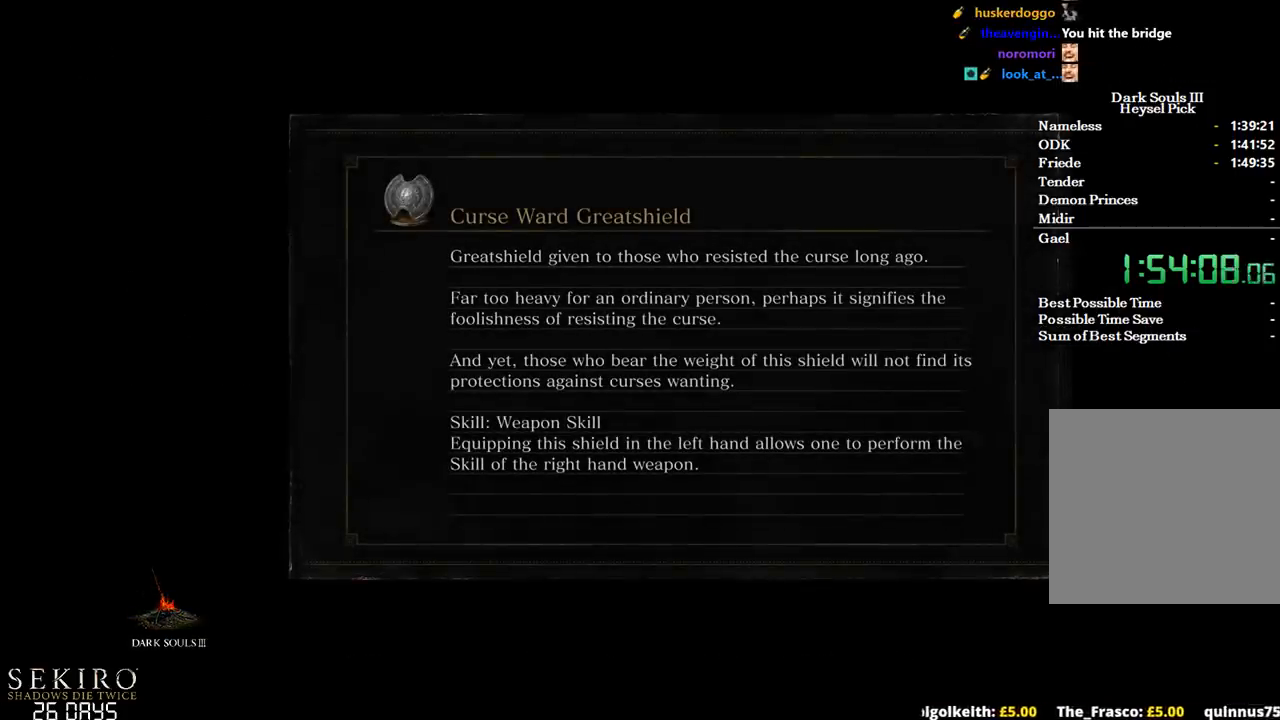
{"buttons": [], "left_stick": "center", "right_stick": "center", "events": []}
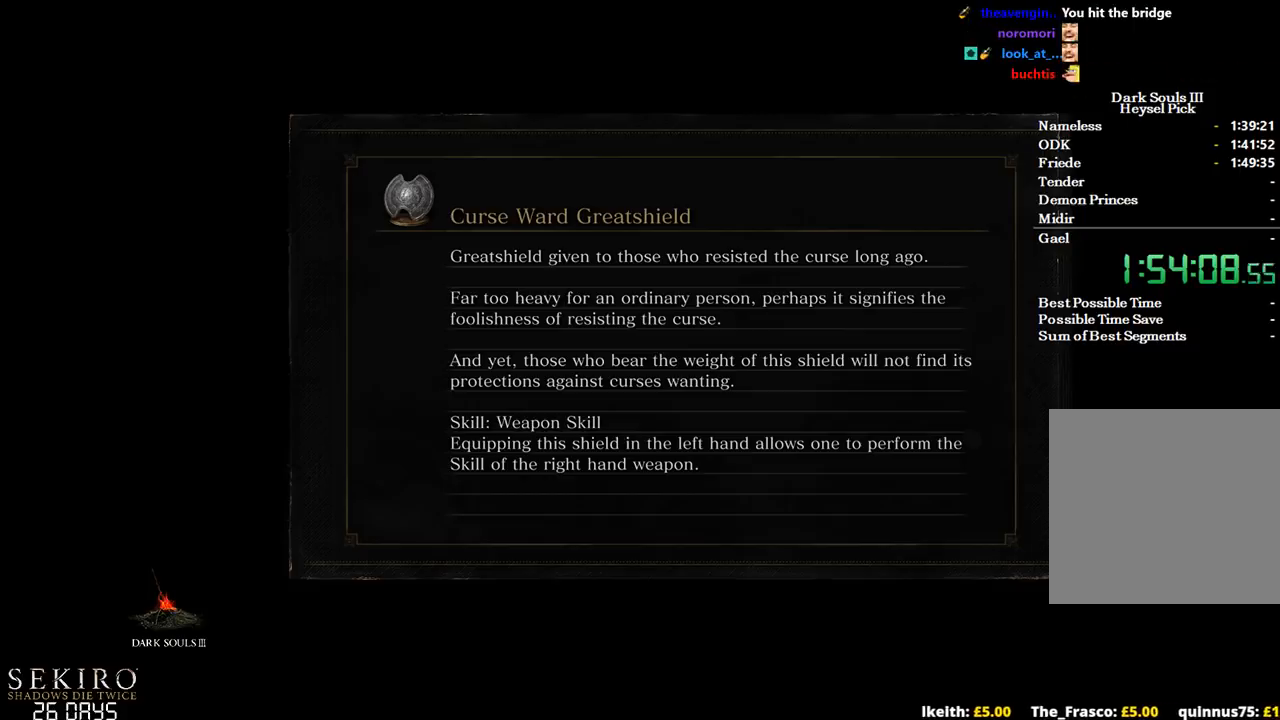
{"buttons": [], "left_stick": "center", "right_stick": "center", "events": [[267, "right_stick", "left"], [383, "right_stick", "center"]]}
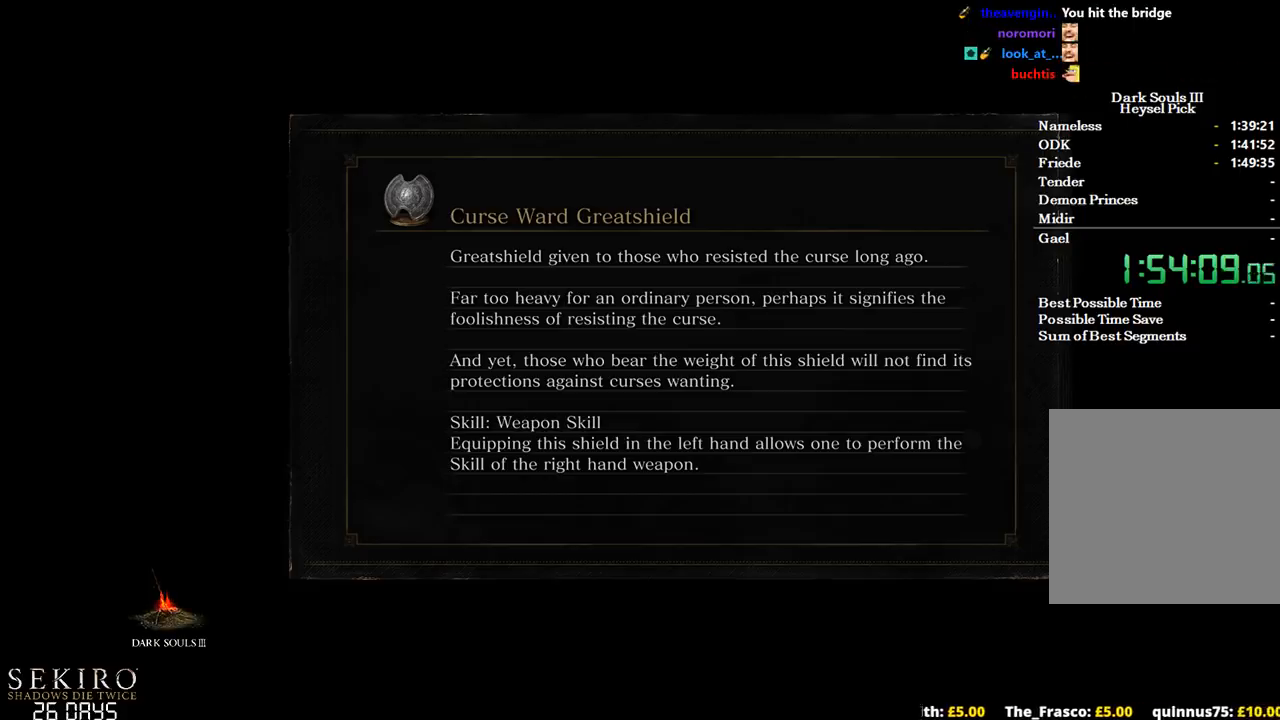
{"buttons": [], "left_stick": "center", "right_stick": "center", "events": []}
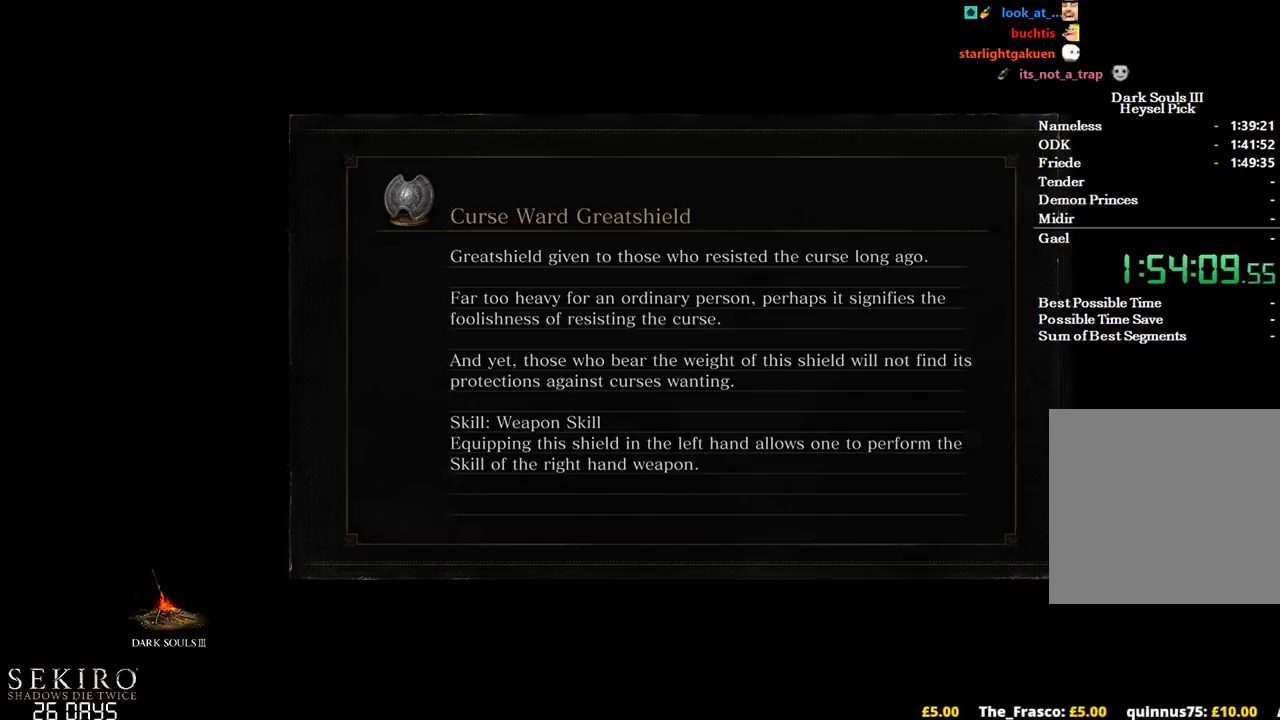
{"buttons": [], "left_stick": "center", "right_stick": "center", "events": []}
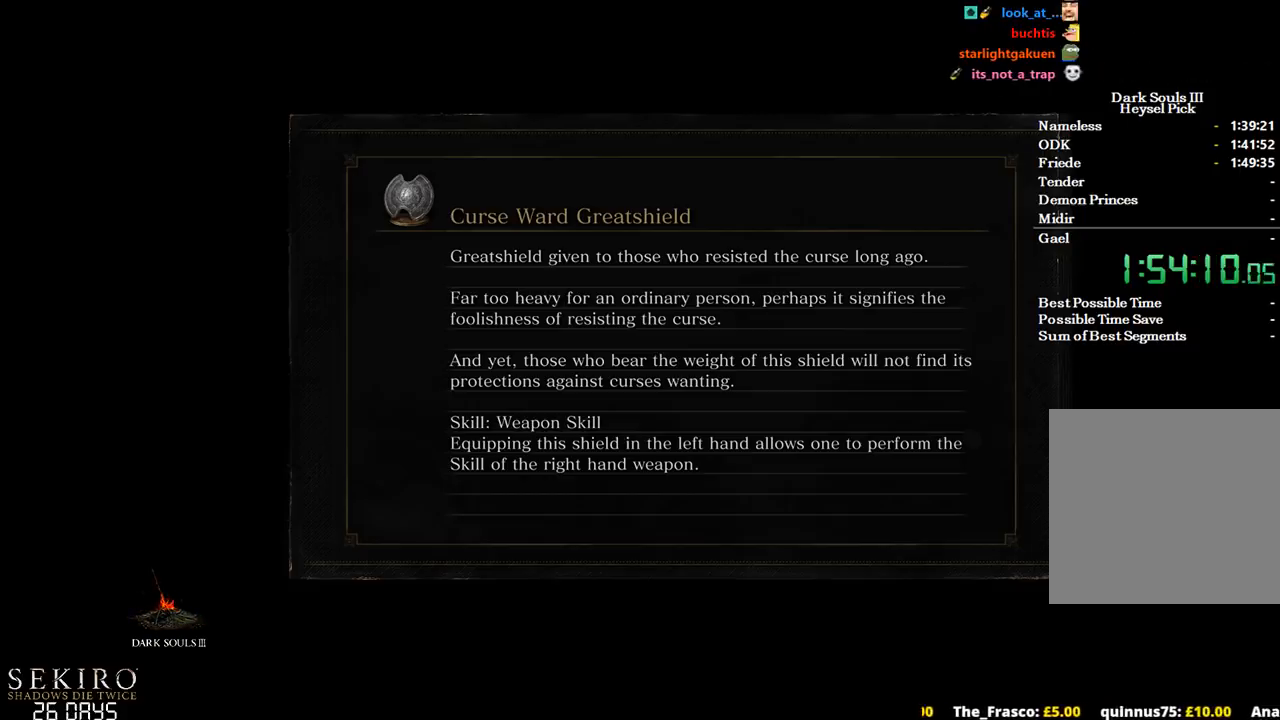
{"buttons": [], "left_stick": "center", "right_stick": "center", "events": []}
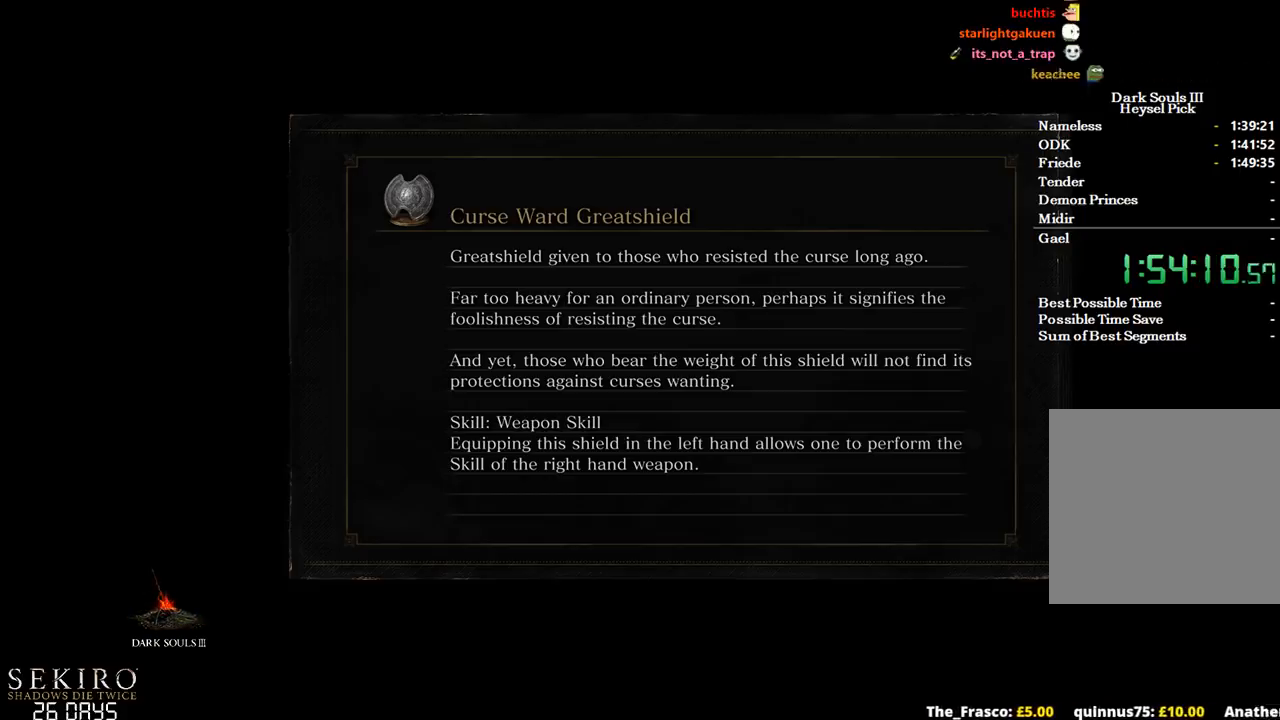
{"buttons": [], "left_stick": "center", "right_stick": "center", "events": []}
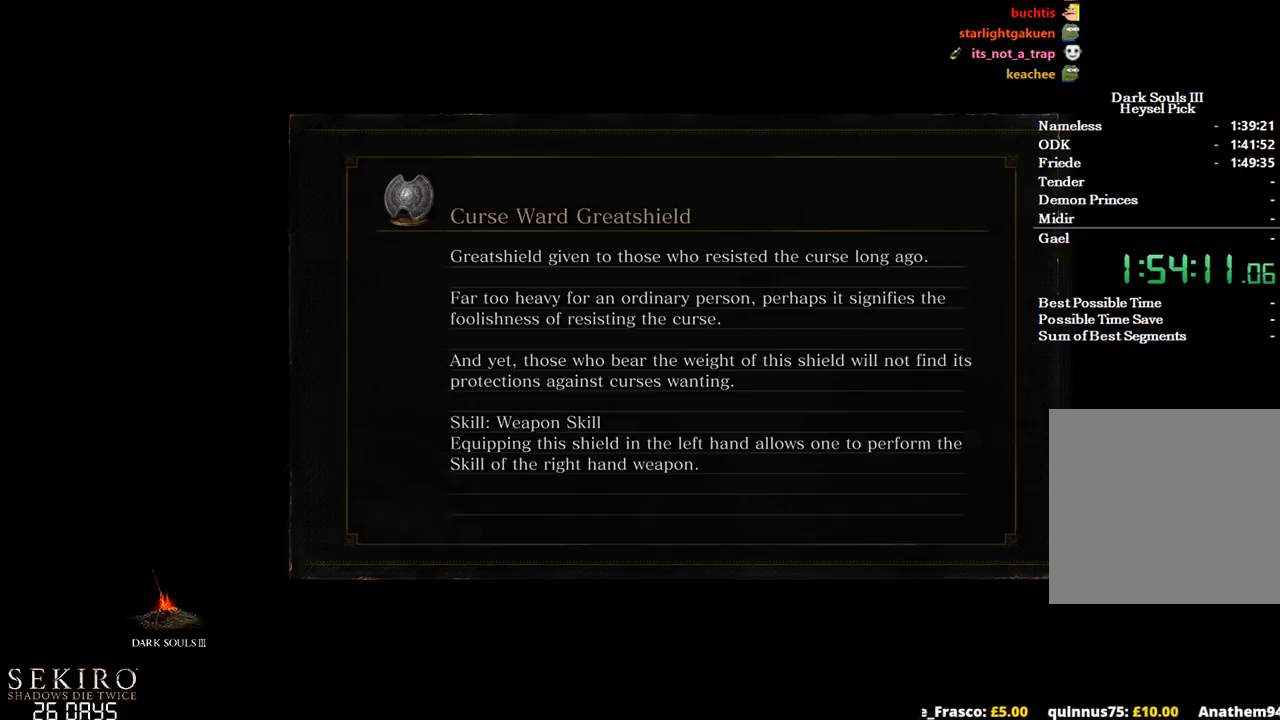
{"buttons": [], "left_stick": "center", "right_stick": "center", "events": []}
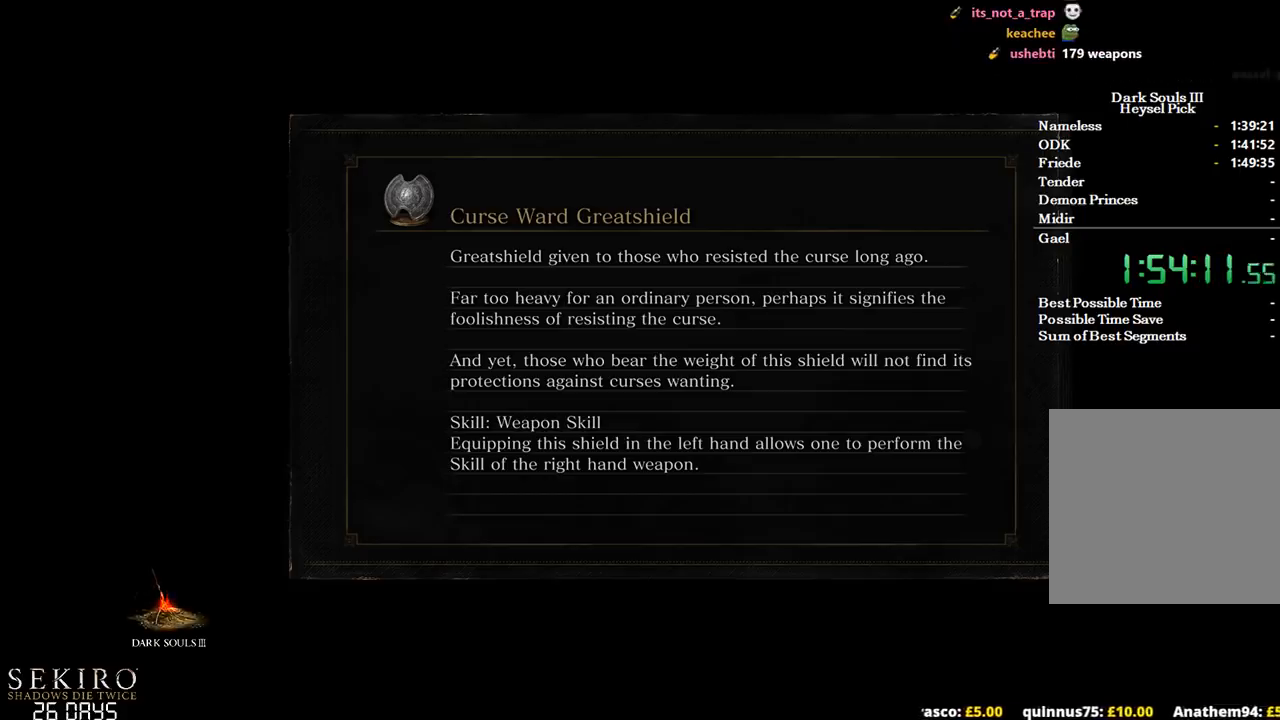
{"buttons": [], "left_stick": "center", "right_stick": "center", "events": []}
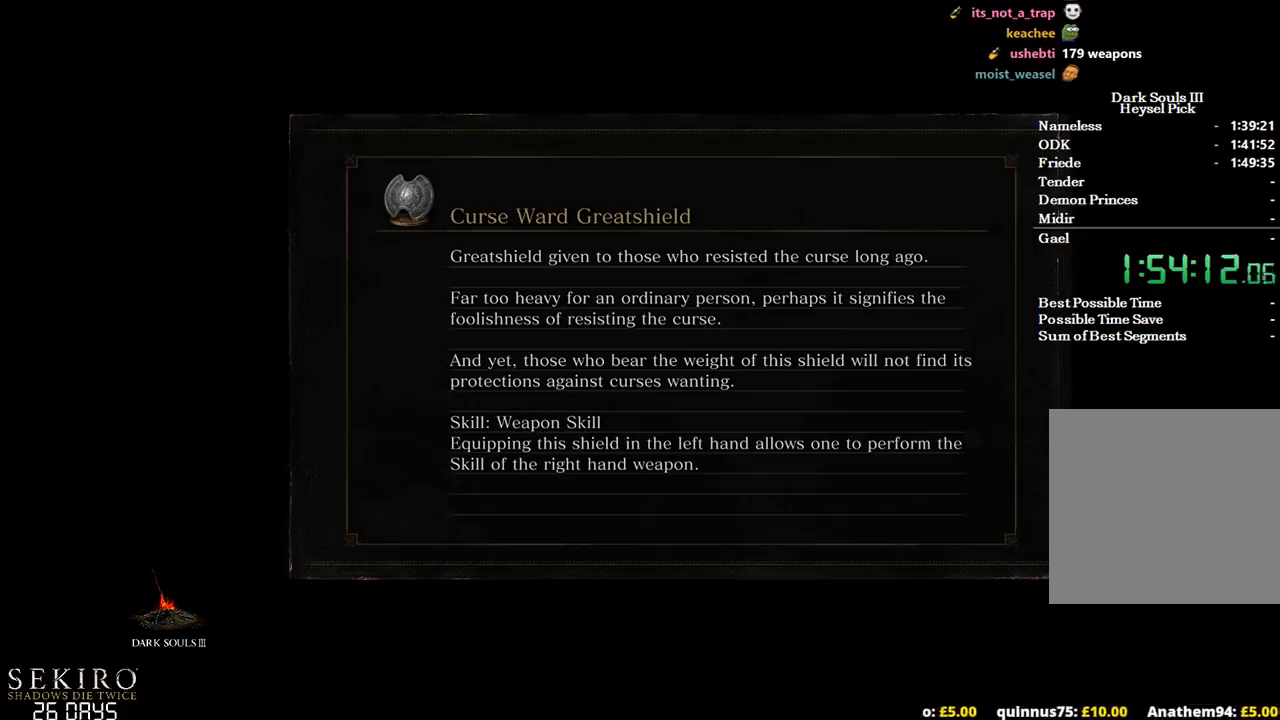
{"buttons": [], "left_stick": "up", "right_stick": "center", "events": [[433, "left_stick", "up-right"], [483, "left_stick", "up"]]}
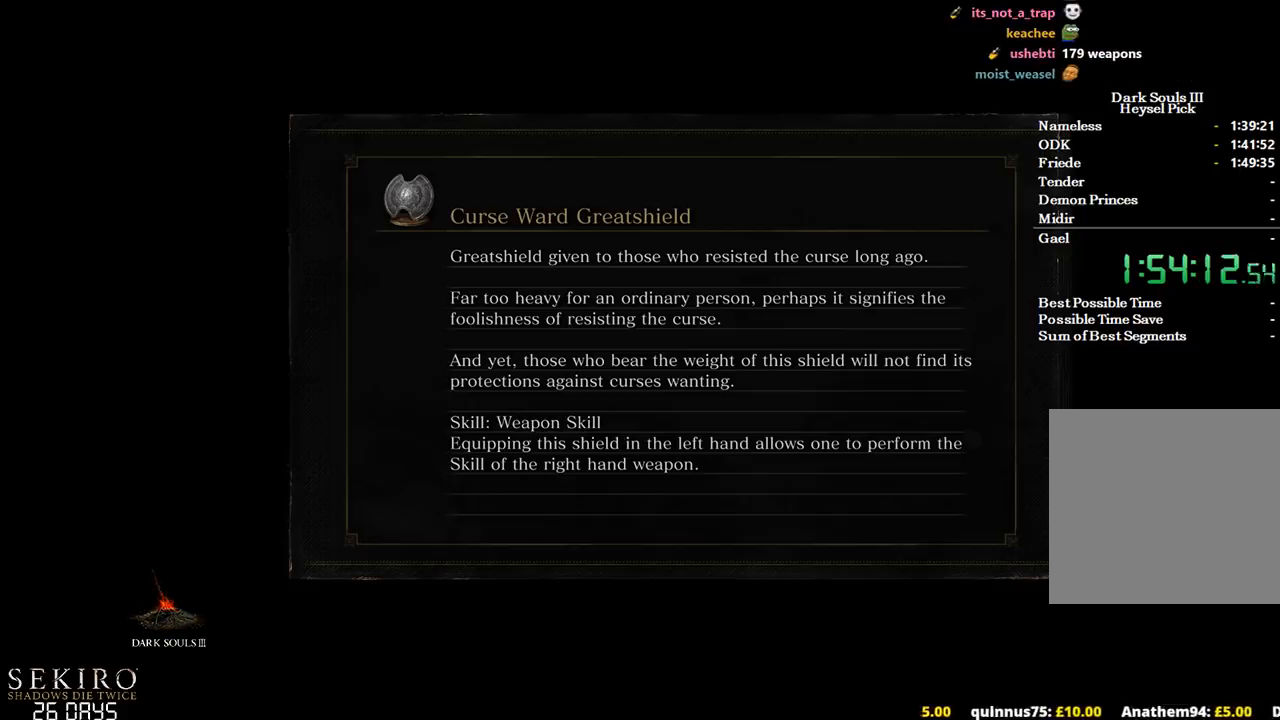
{"buttons": [], "left_stick": "up", "right_stick": "center", "events": []}
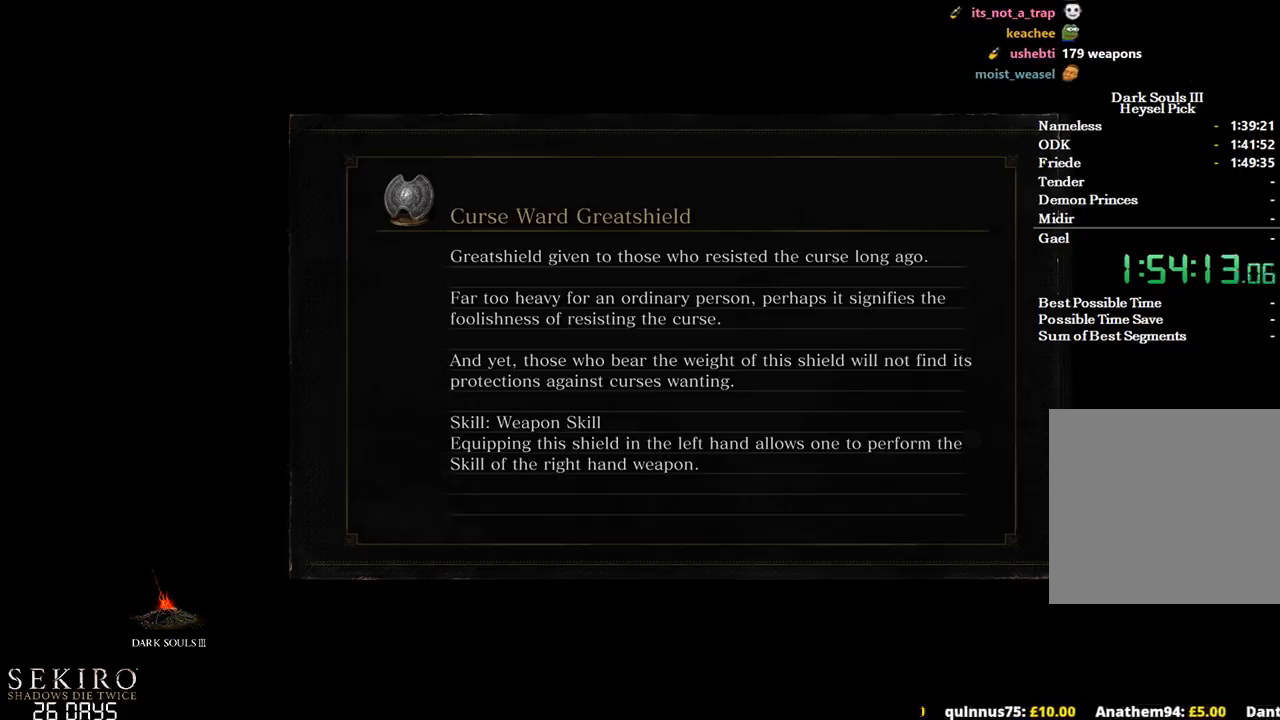
{"buttons": [], "left_stick": "up", "right_stick": "center", "events": []}
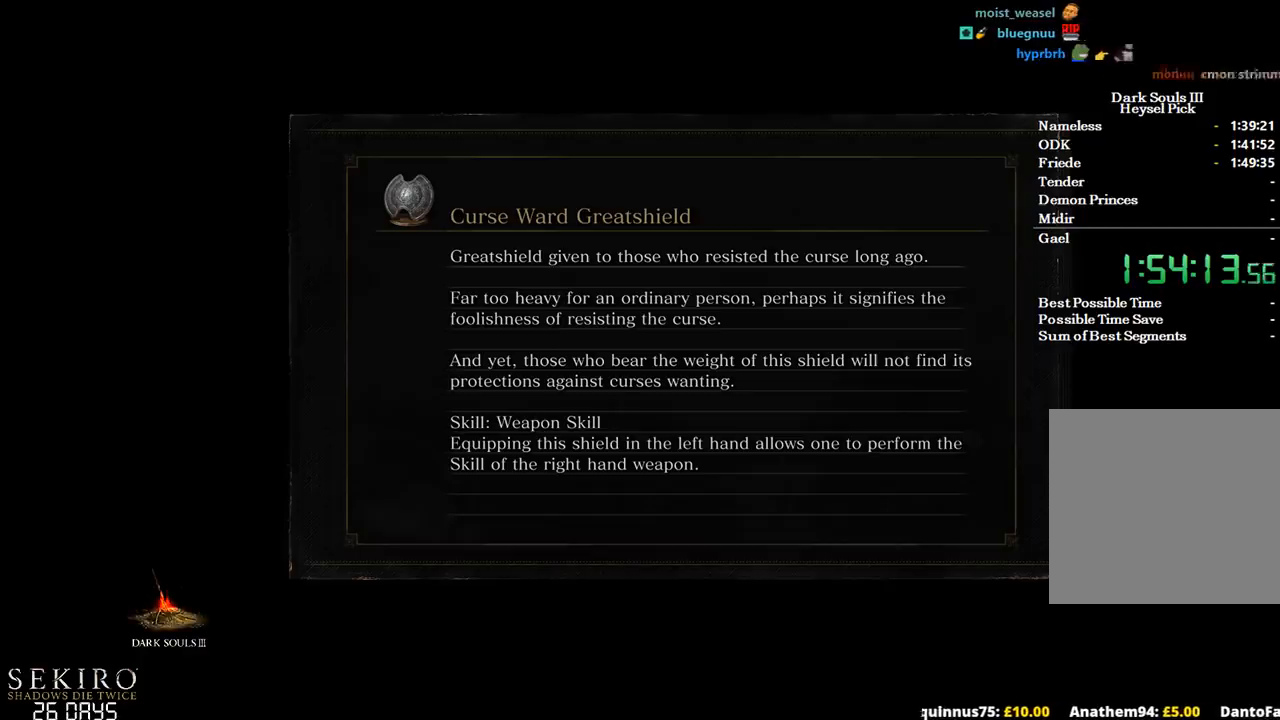
{"buttons": [], "left_stick": "up", "right_stick": "center", "events": []}
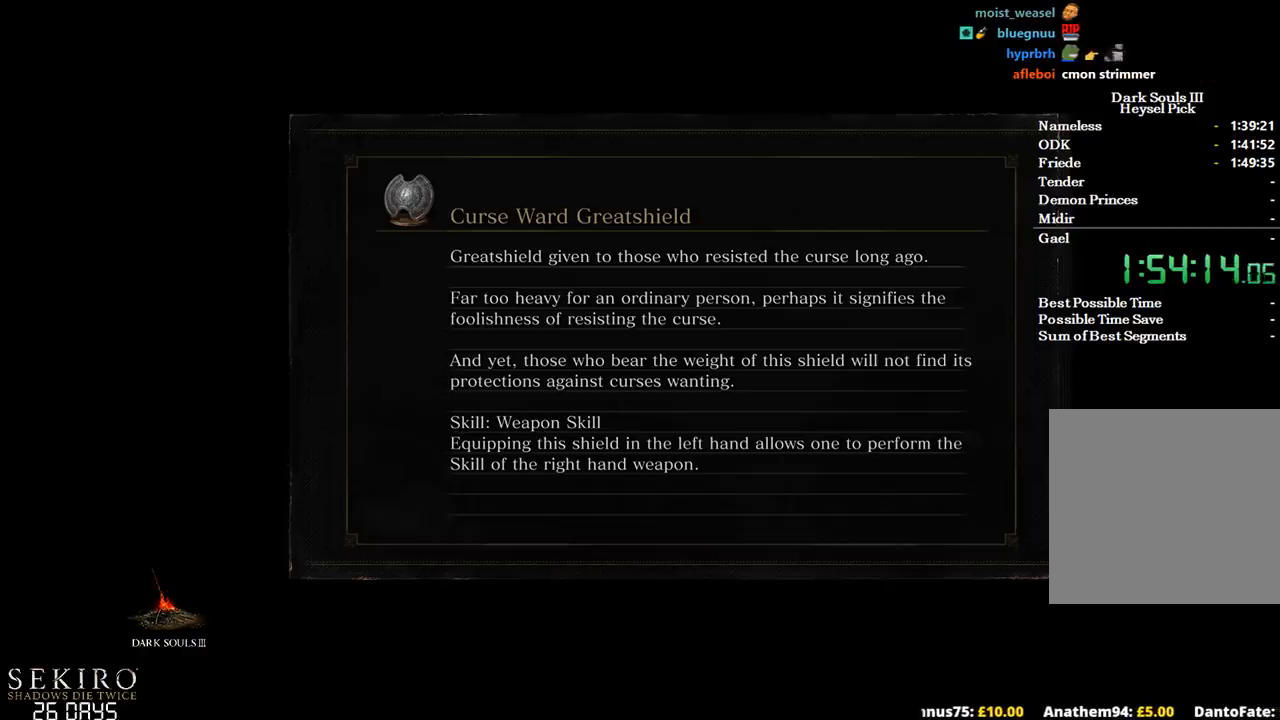
{"buttons": [], "left_stick": "up", "right_stick": "center", "events": []}
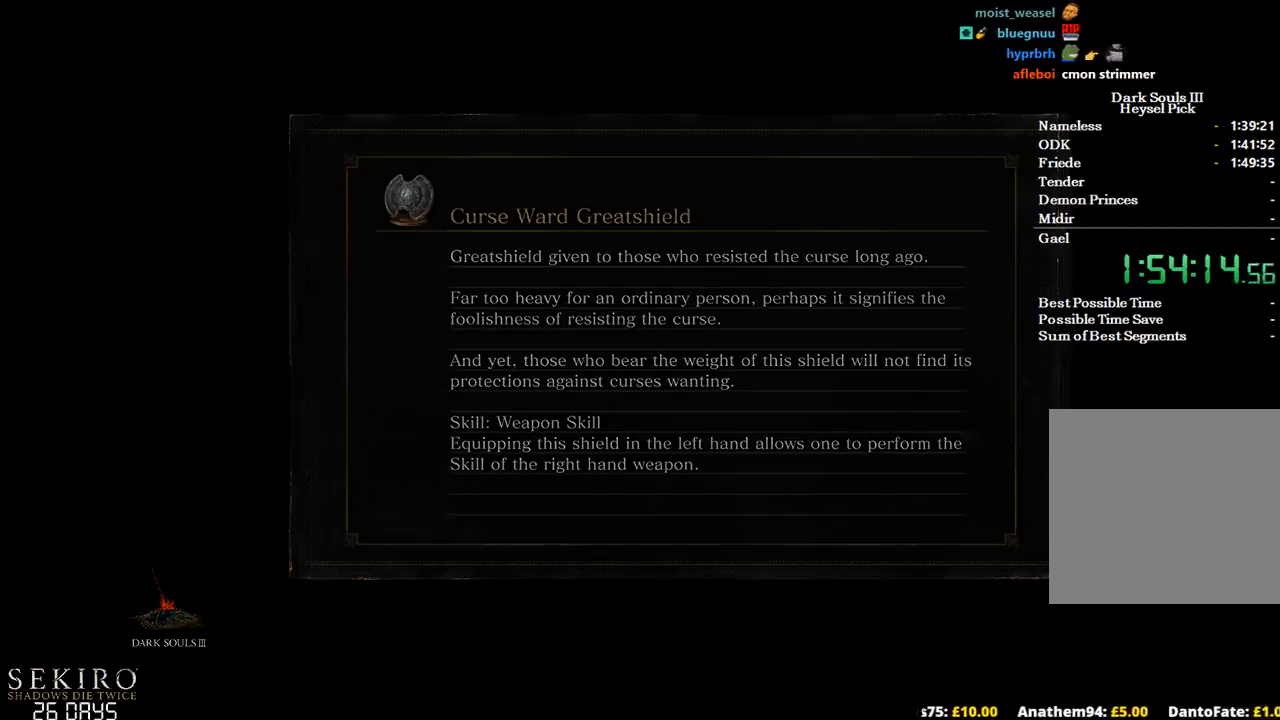
{"buttons": [], "left_stick": "up", "right_stick": "center", "events": []}
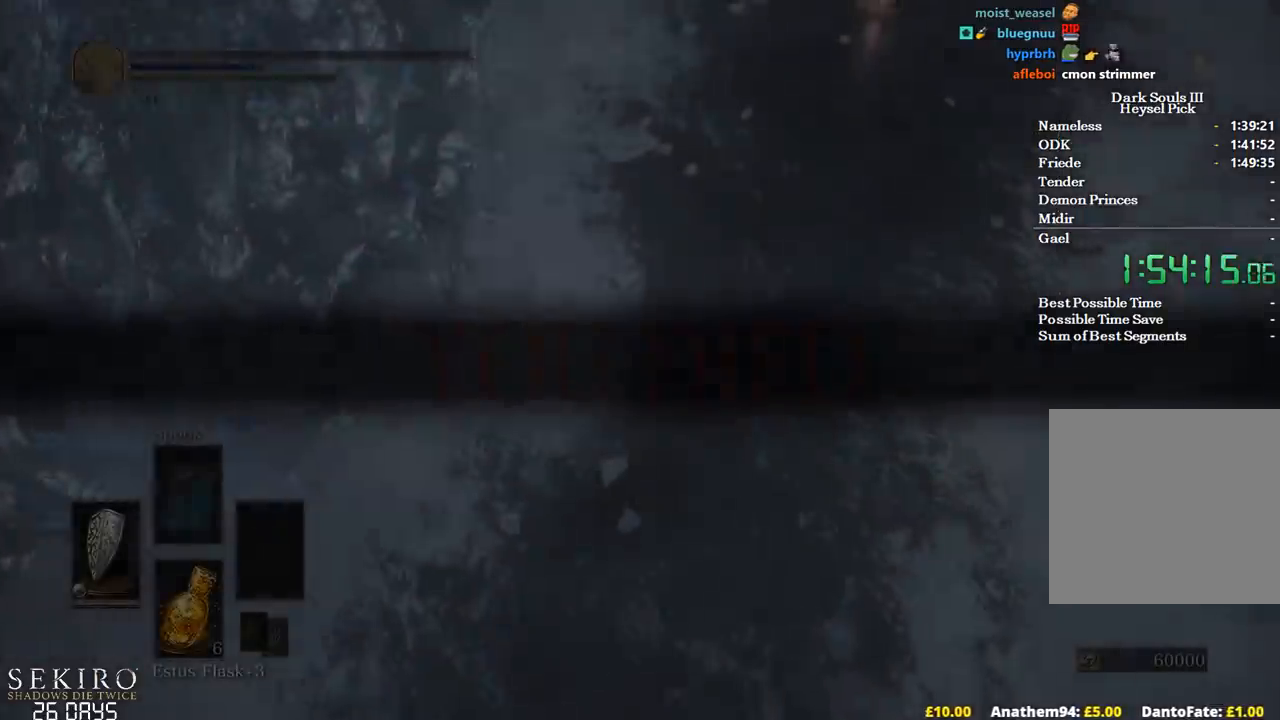
{"buttons": [], "left_stick": "up", "right_stick": "center", "events": []}
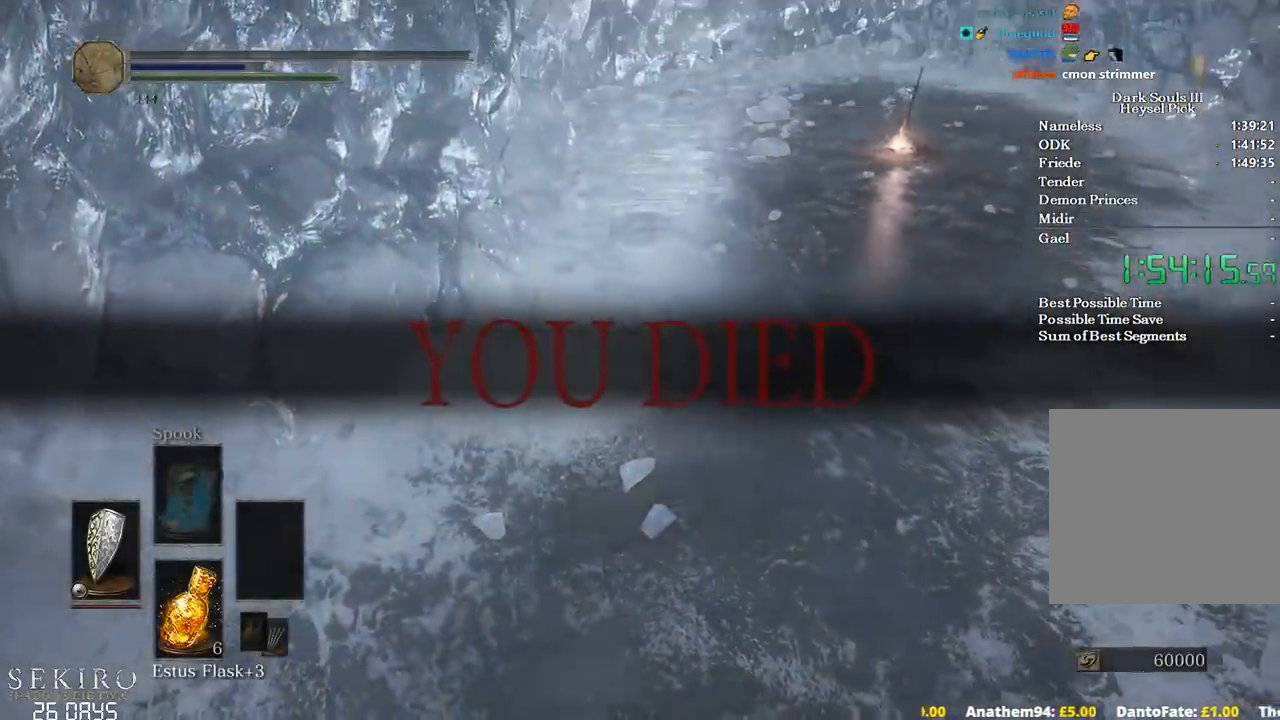
{"buttons": [], "left_stick": "center", "right_stick": "center", "events": [[450, "left_stick", "center"]]}